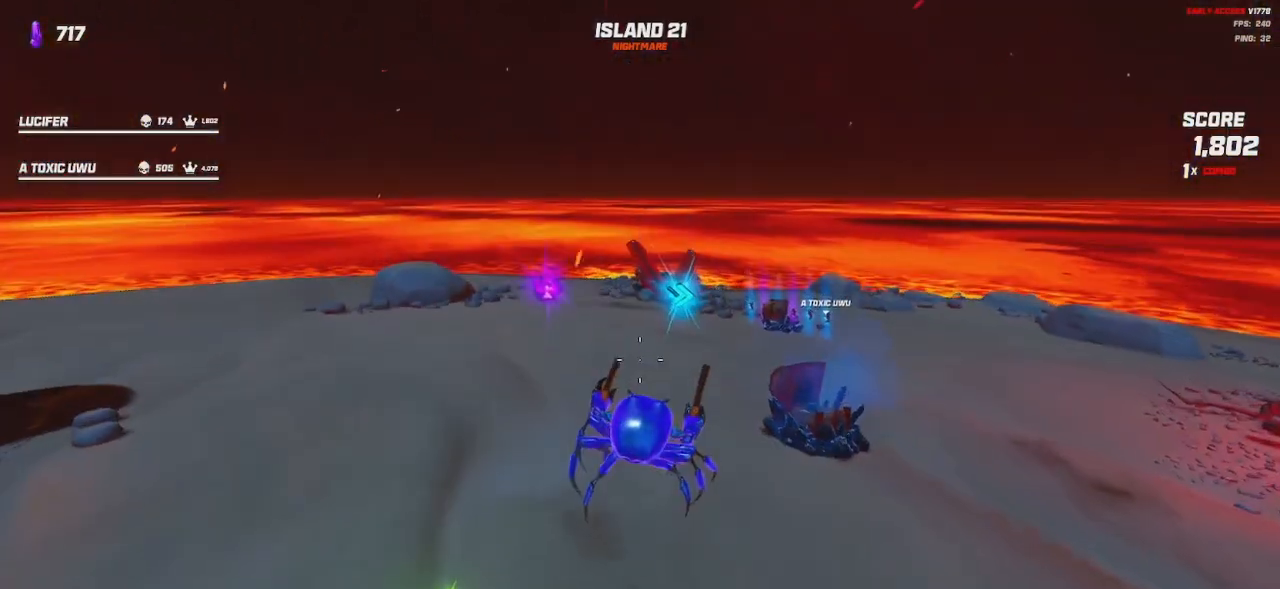
Gameplay with keyboard and mouse; each line is a JSON object with the keys and mouse buttons held at the frame after it. "events" lists presses ("down") and releases ("up") of "a", "ctrl", "d", "e", "q", "s", "shift", "space", "w", "mouse_left", "mouse_wheel", "mouse_right", "mouse_mb4" and "mouse_mb5" between this image and that frame as [ms after this image, input, new state], when the widget could be followed in between. "mouse_left", "mouse_wheel", "mouse_right", "mouse_mb4", "mouse_mb5" = the "left", "wheel", "right", "mb4", "mb5" buttons of the "mouse" list. No other keys are recorded. "wheel" means that the mouse wheel is clicked or scrolled. Mouse movement is not recorded.
{"keys": ["w"], "mouse": [], "events": [[100, "space", "up"], [150, "a", "down"], [334, "space", "down"], [417, "space", "up"], [434, "a", "up"]]}
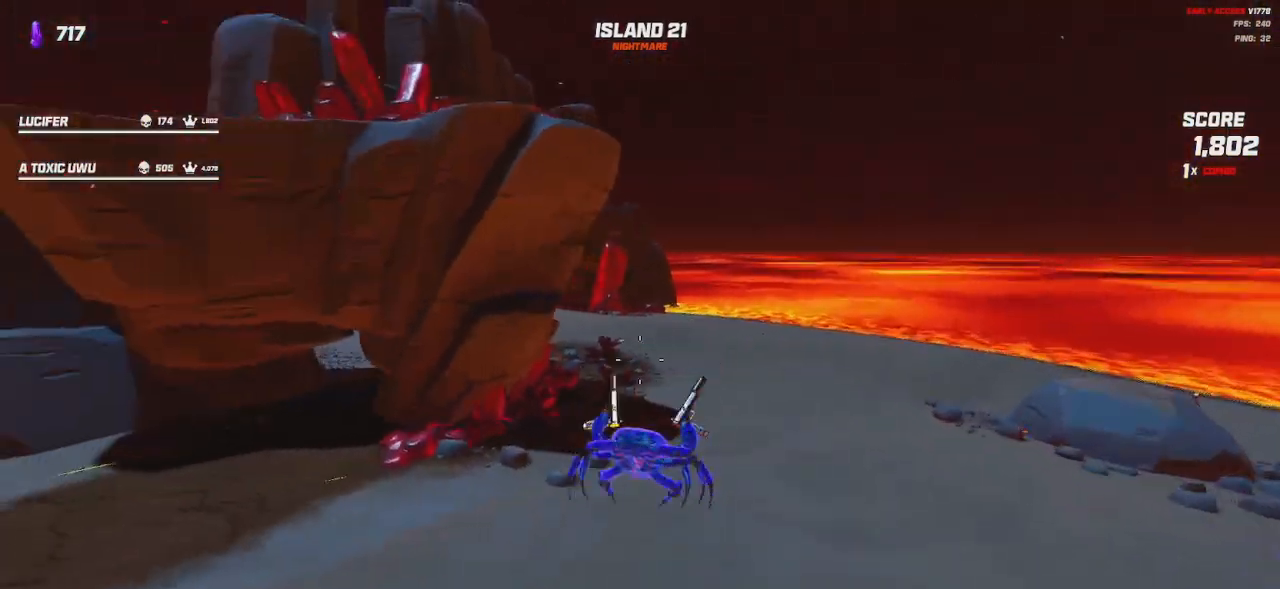
{"keys": ["w"], "mouse": [], "events": [[167, "space", "down"], [250, "space", "up"]]}
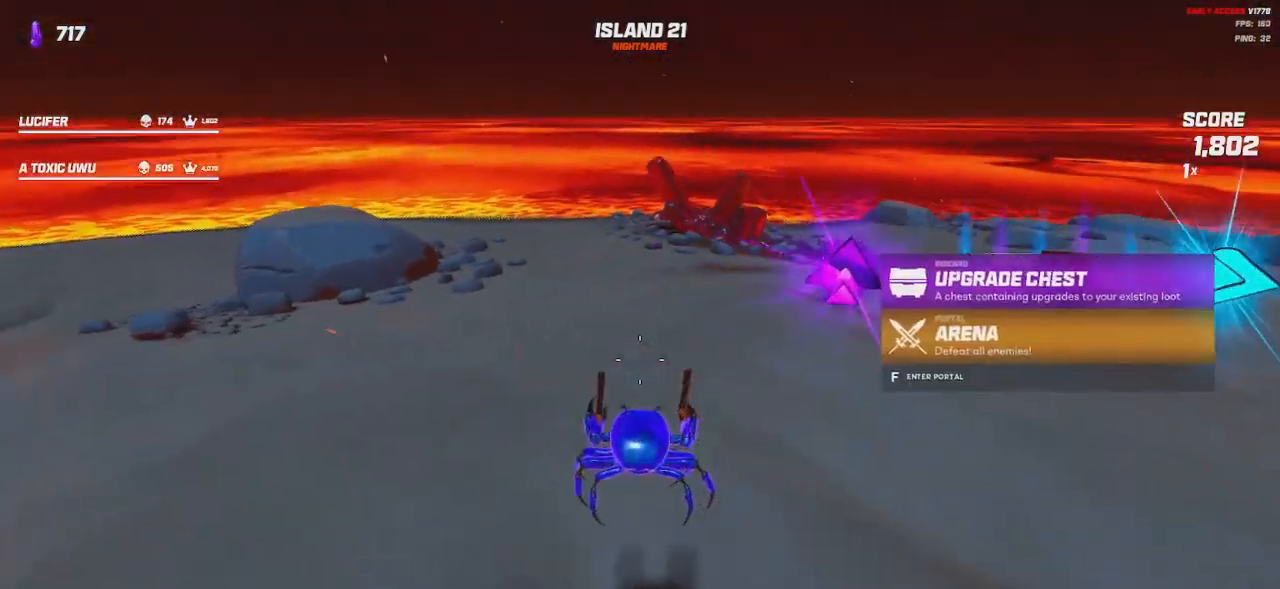
{"keys": ["w"], "mouse": [], "events": [[34, "shift", "down"], [367, "space", "down"], [400, "shift", "up"], [434, "space", "up"]]}
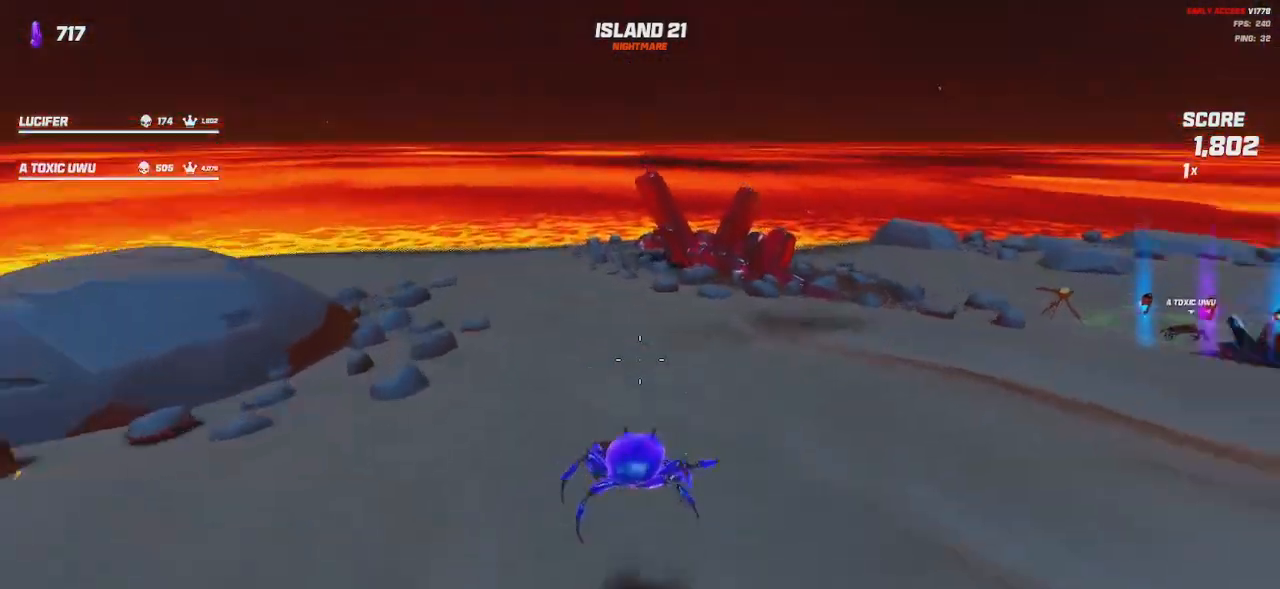
{"keys": ["w"], "mouse": [], "events": [[367, "space", "down"], [450, "space", "up"]]}
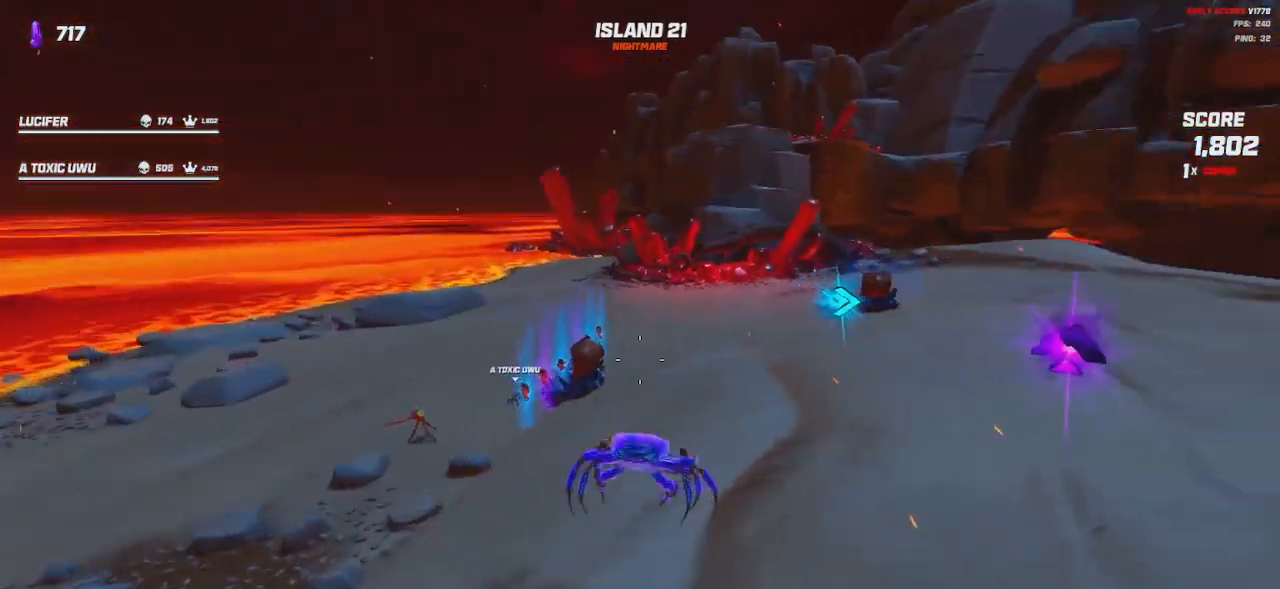
{"keys": ["w"], "mouse": [], "events": [[184, "space", "down"], [250, "space", "up"]]}
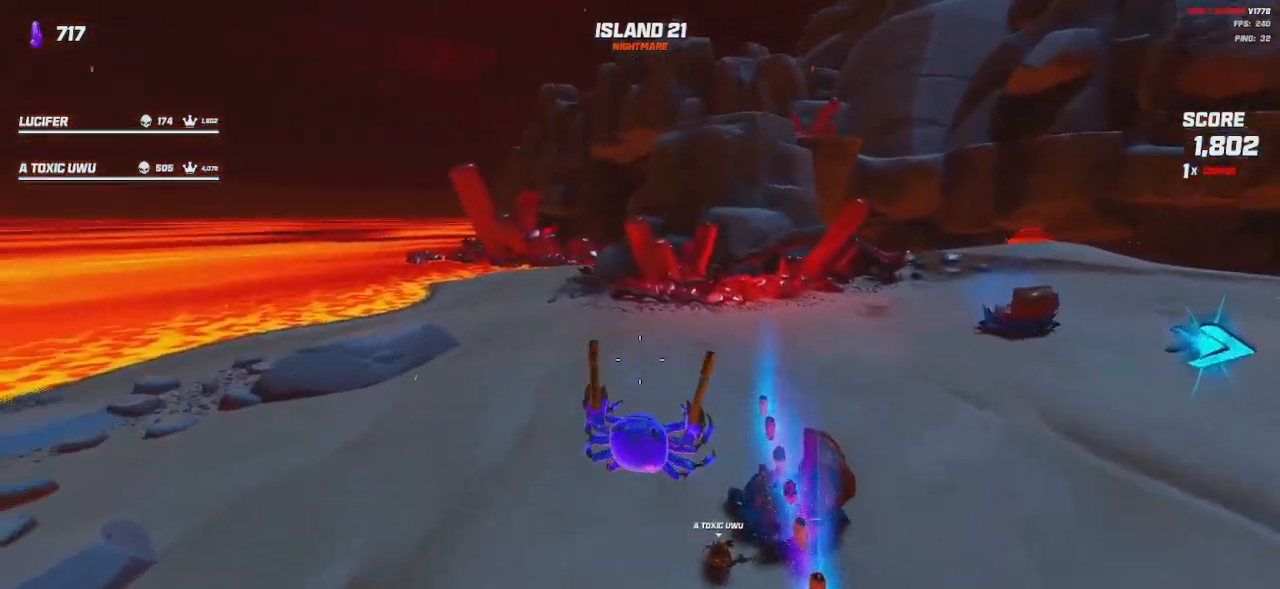
{"keys": ["shift", "w"], "mouse": [], "events": [[217, "shift", "down"]]}
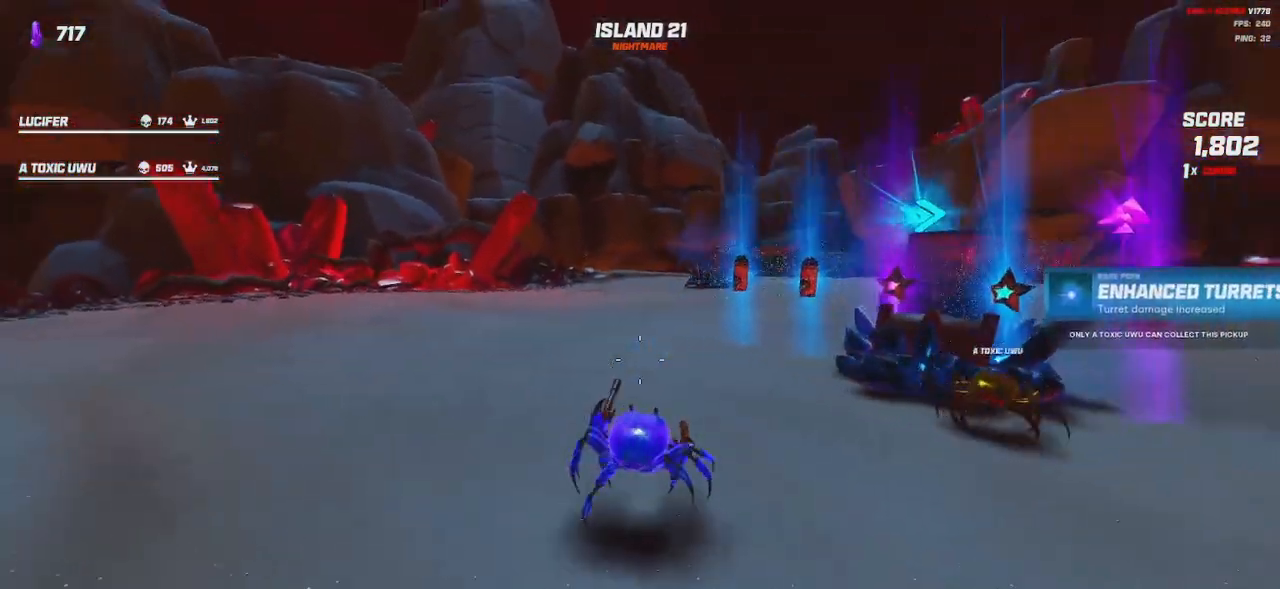
{"keys": ["a", "w"], "mouse": [], "events": [[184, "space", "down"], [200, "shift", "up"], [284, "space", "up"], [417, "a", "down"]]}
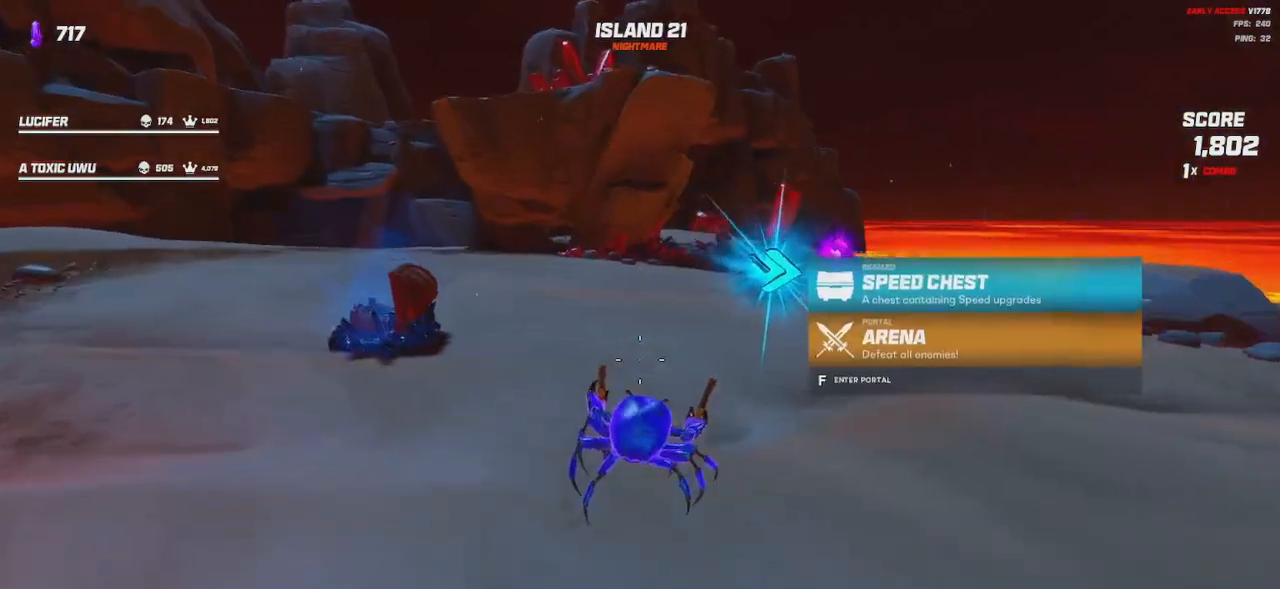
{"keys": ["a", "w"], "mouse": [], "events": [[17, "space", "down"], [117, "space", "up"], [300, "space", "down"], [384, "space", "up"]]}
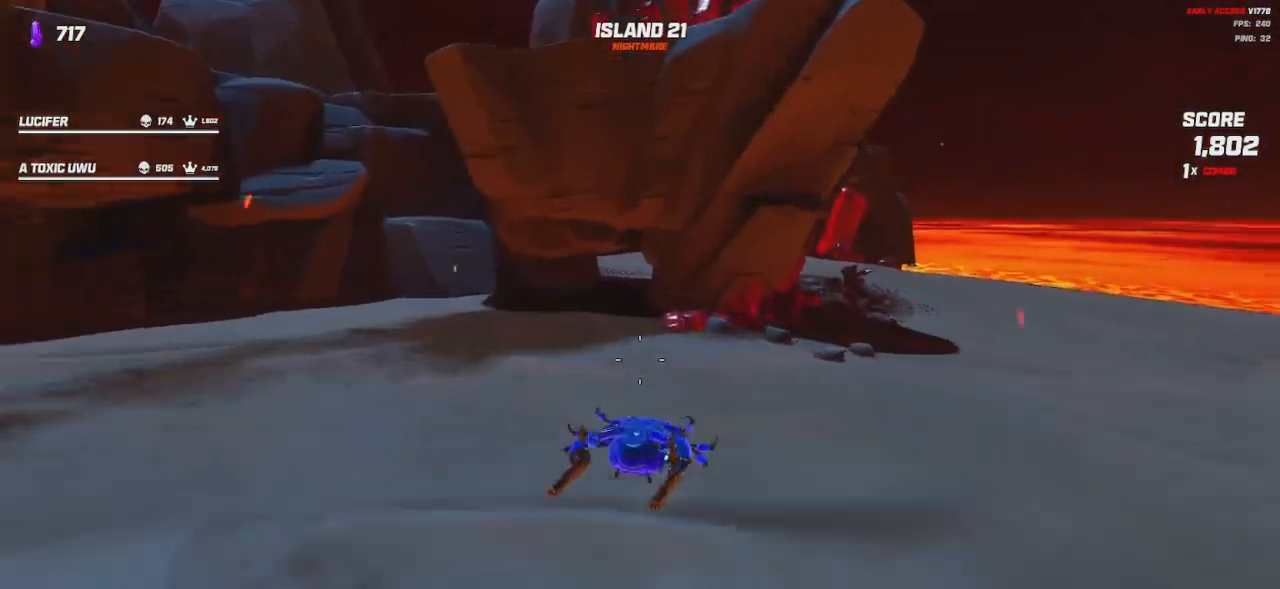
{"keys": ["shift", "w"], "mouse": [], "events": [[134, "shift", "down"], [184, "a", "up"]]}
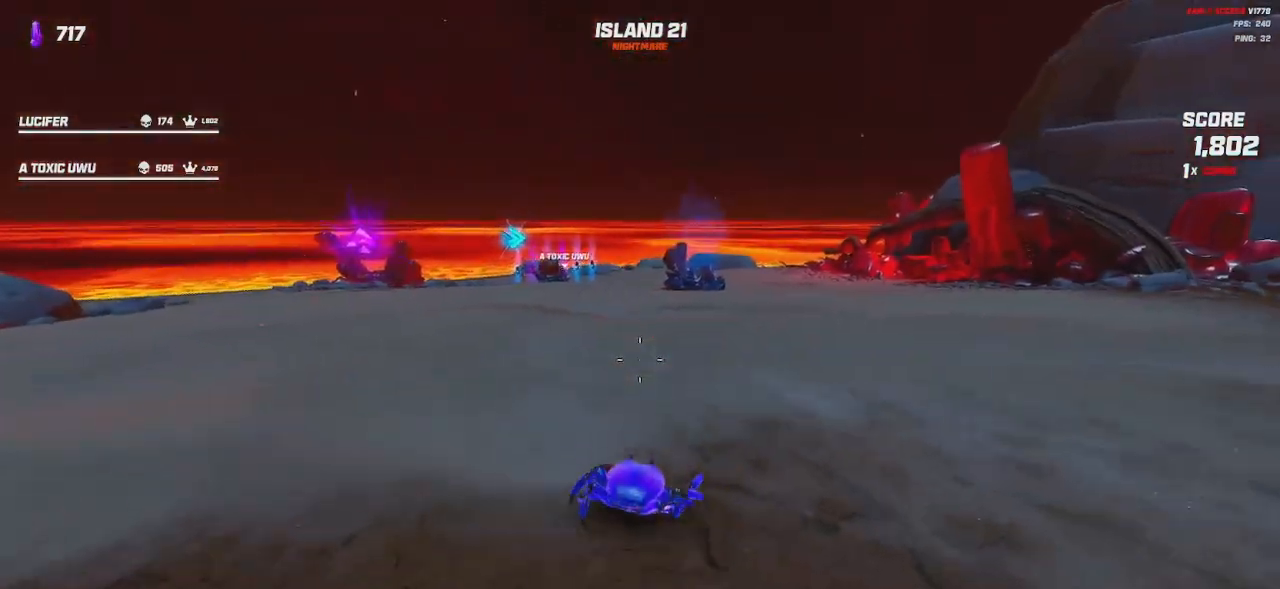
{"keys": ["a", "w"], "mouse": [], "events": [[67, "a", "down"], [67, "shift", "up"], [367, "space", "down"], [467, "space", "up"]]}
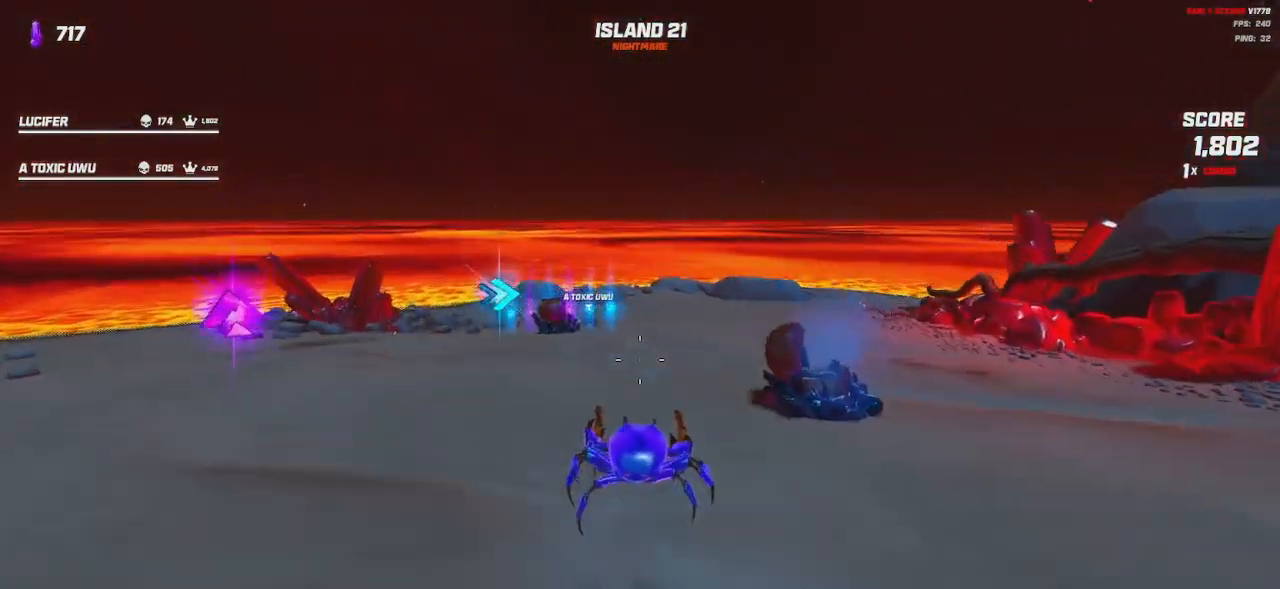
{"keys": ["a", "s"], "mouse": [], "events": [[17, "w", "up"], [417, "s", "down"]]}
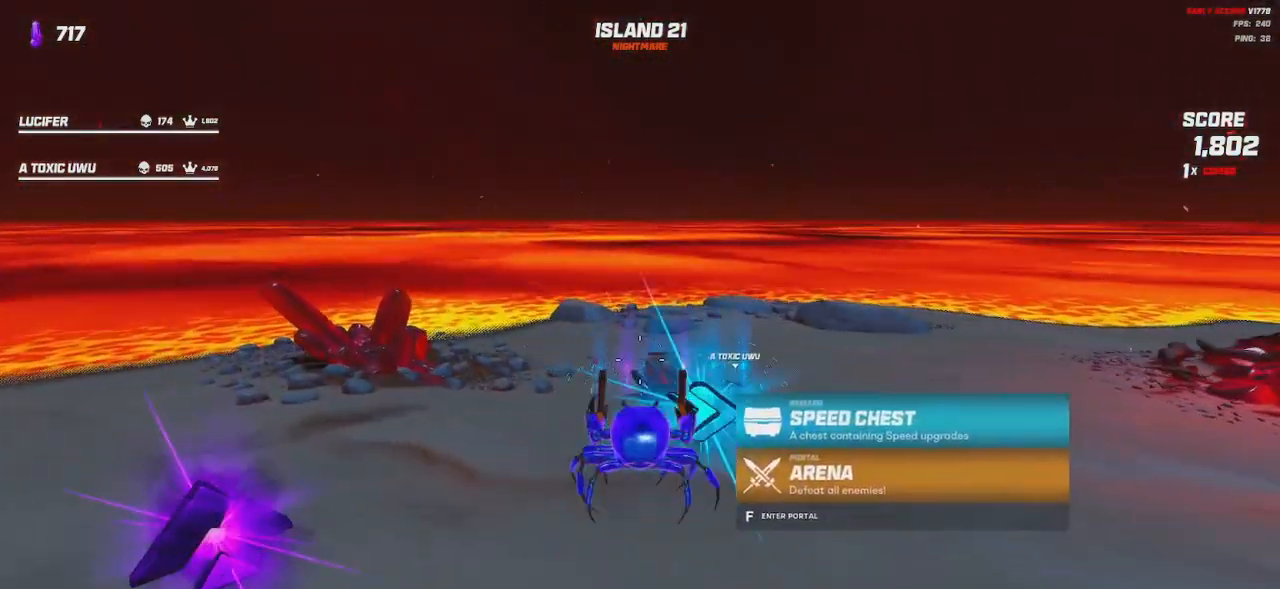
{"keys": ["s"], "mouse": [], "events": [[300, "a", "up"]]}
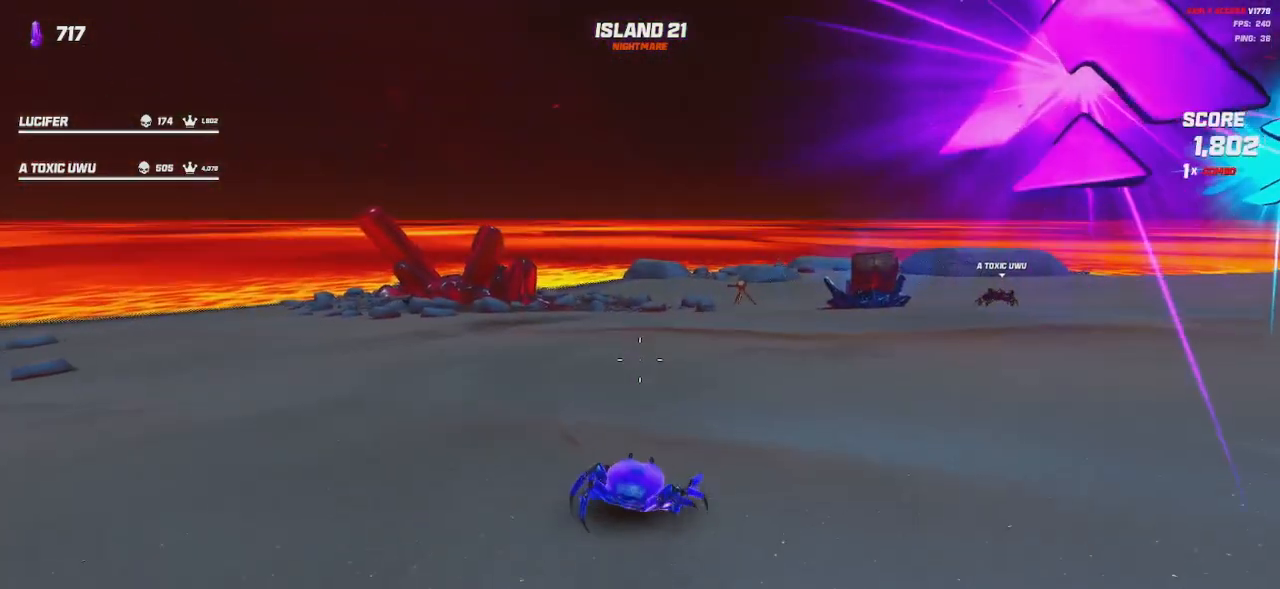
{"keys": ["s"], "mouse": [], "events": []}
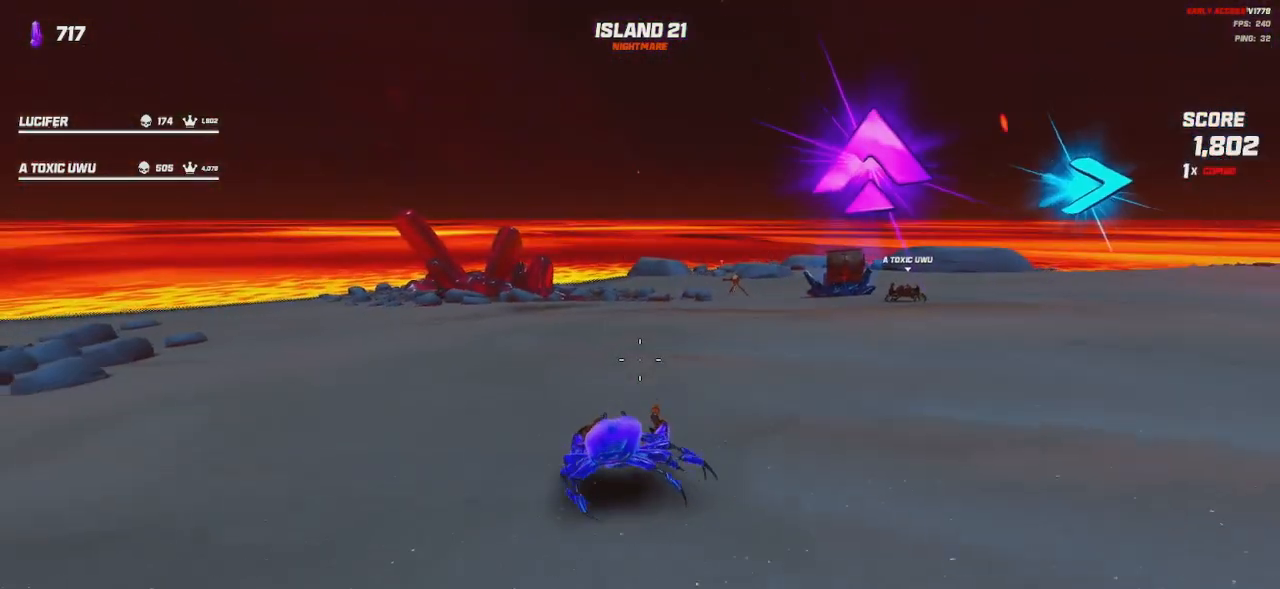
{"keys": ["d"], "mouse": [], "events": [[350, "s", "up"], [384, "d", "down"]]}
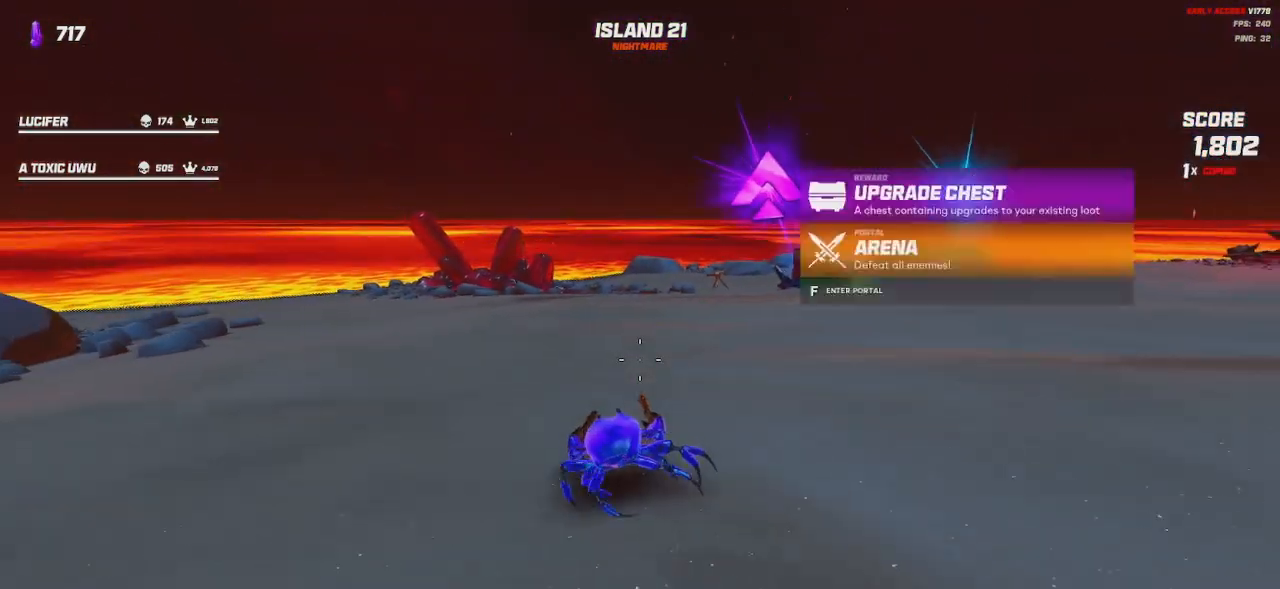
{"keys": ["d", "w"], "mouse": [], "events": [[434, "w", "down"]]}
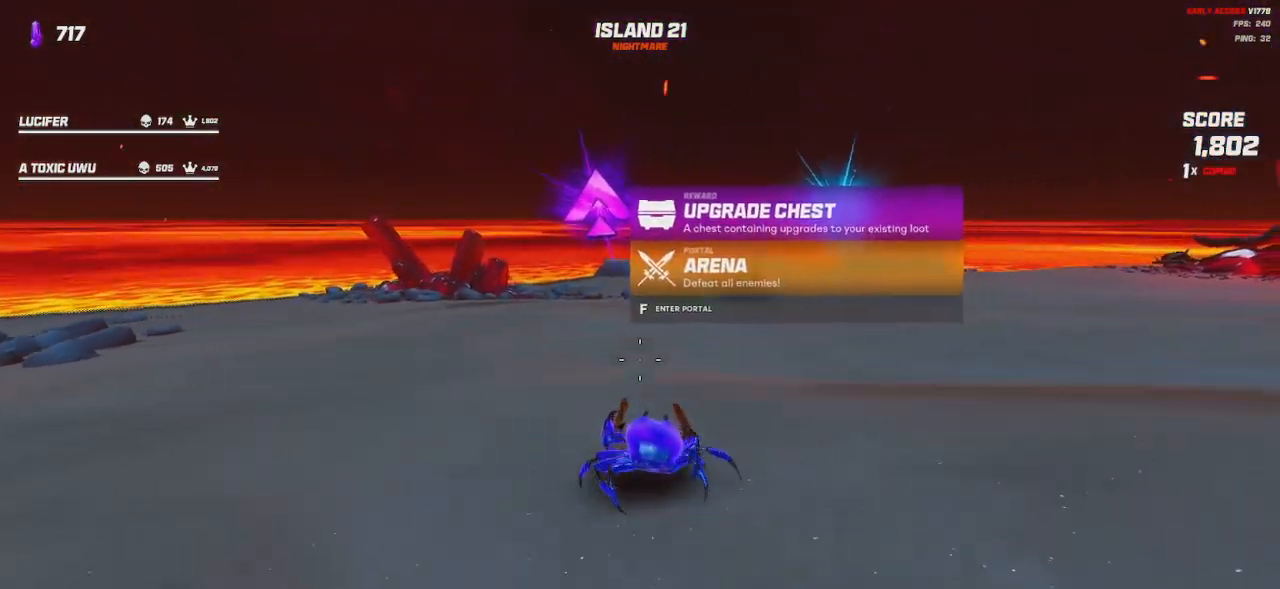
{"keys": ["w"], "mouse": [], "events": [[17, "d", "up"]]}
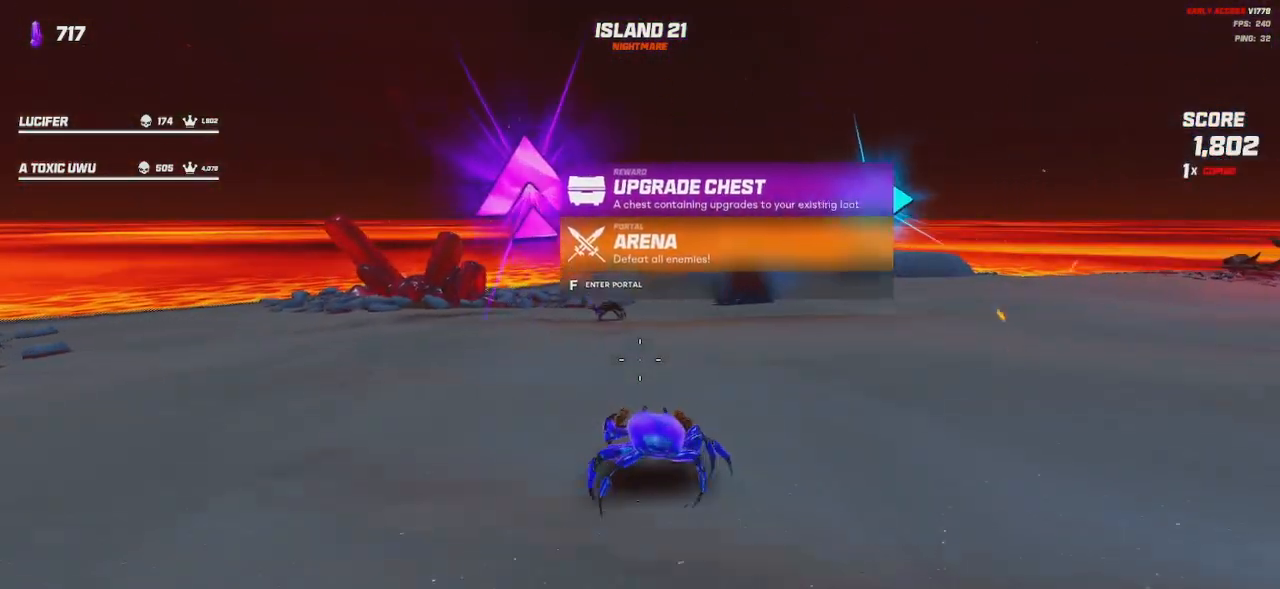
{"keys": ["a"], "mouse": [], "events": [[317, "w", "up"], [417, "a", "down"]]}
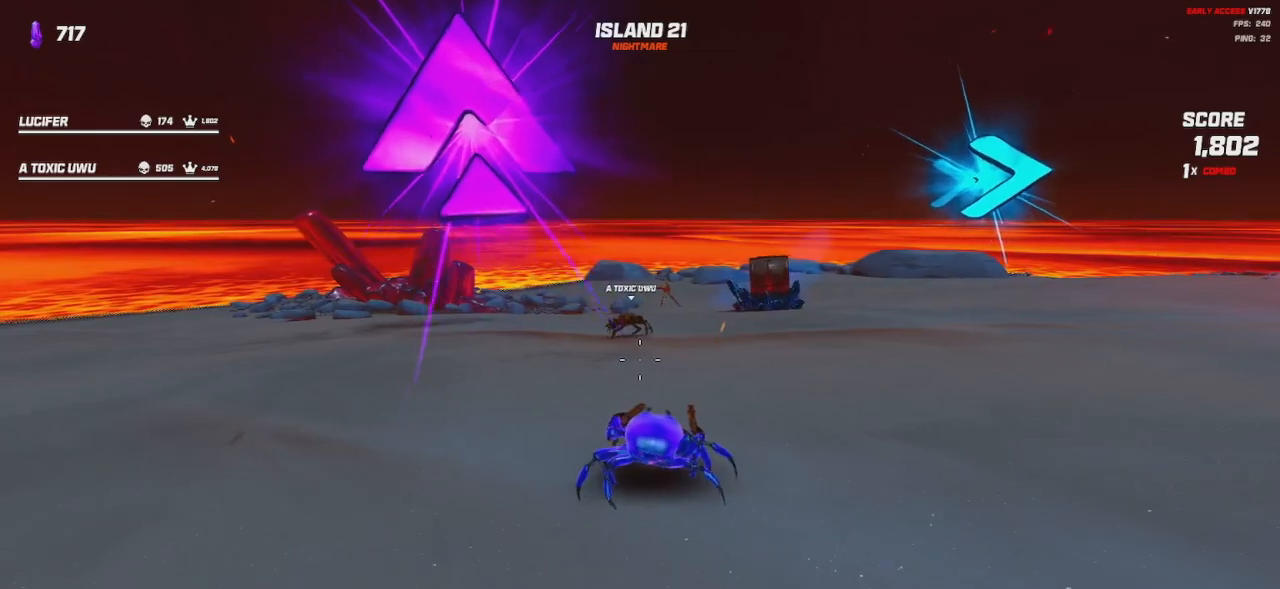
{"keys": ["d"], "mouse": [], "events": [[117, "s", "down"], [150, "a", "up"], [234, "d", "down"], [334, "s", "up"]]}
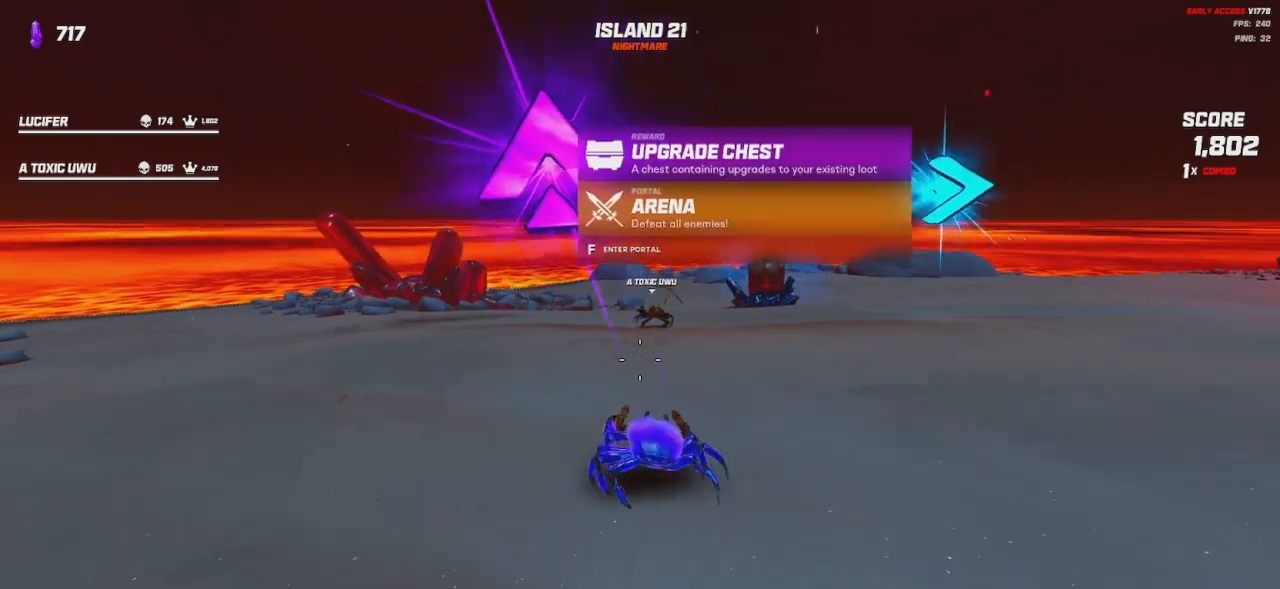
{"keys": ["d", "w"], "mouse": [], "events": [[184, "w", "down"]]}
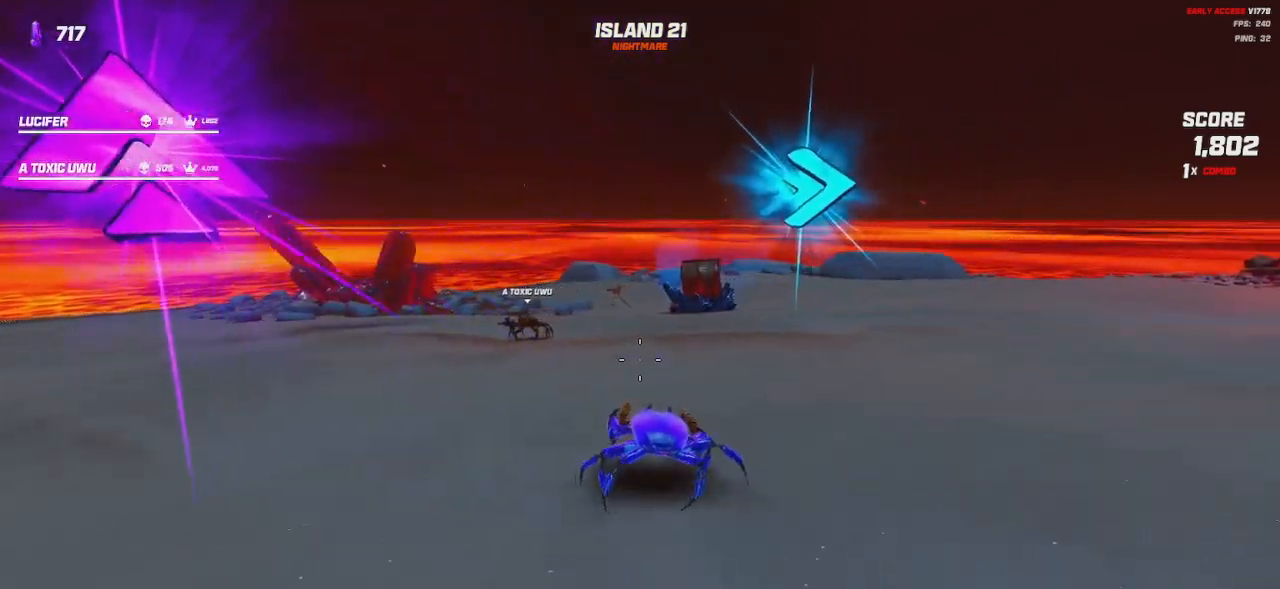
{"keys": [], "mouse": [], "events": [[34, "d", "up"], [134, "w", "up"]]}
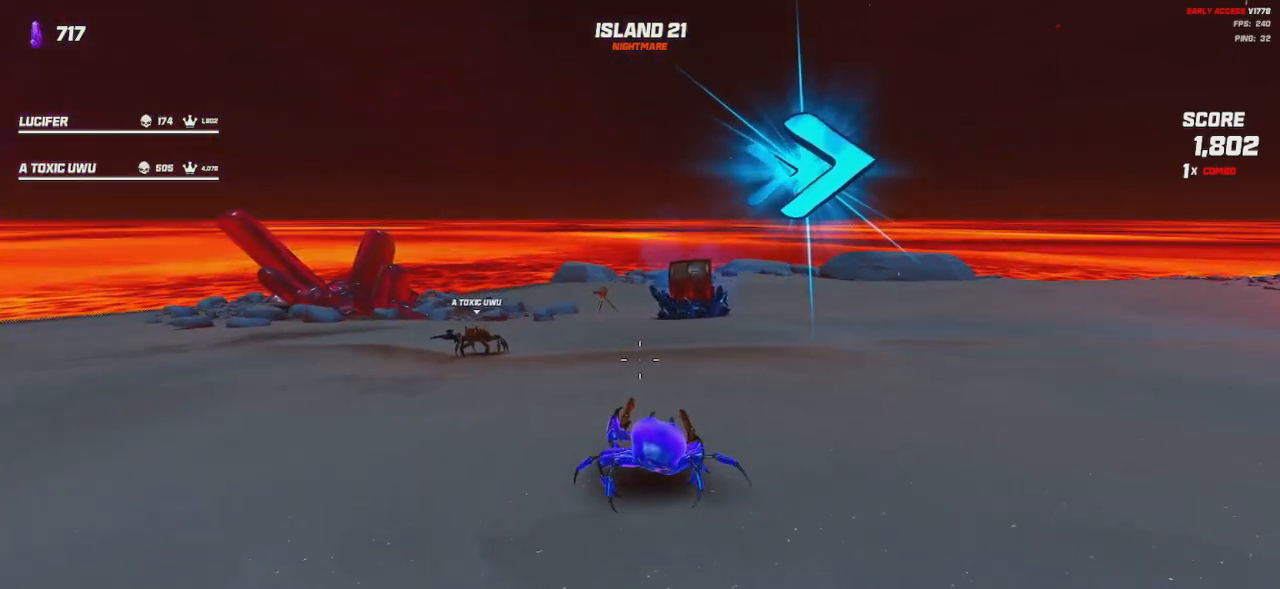
{"keys": [], "mouse": [], "events": [[17, "d", "down"], [200, "d", "up"]]}
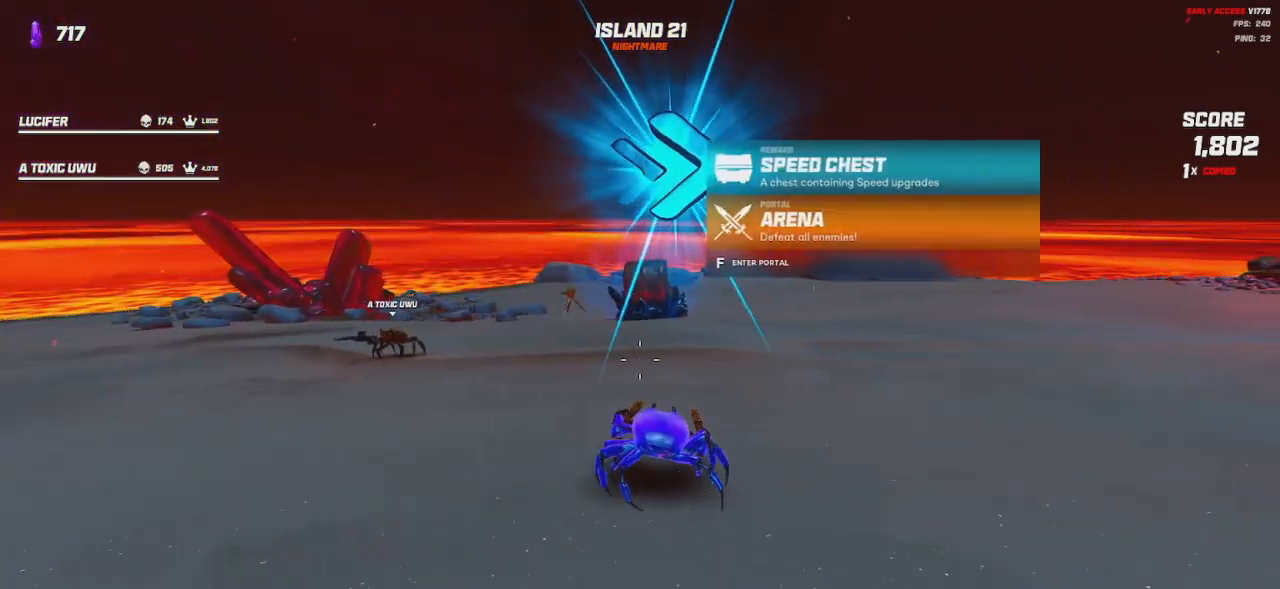
{"keys": ["a"], "mouse": [], "events": [[467, "a", "down"]]}
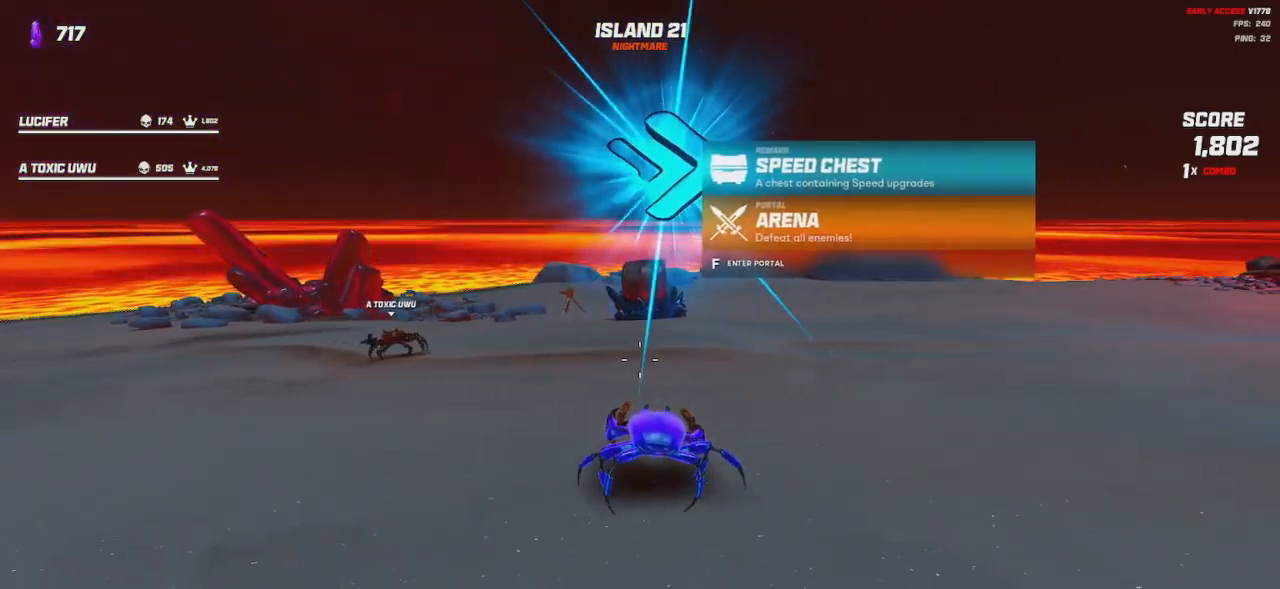
{"keys": ["a"], "mouse": [], "events": [[17, "s", "down"], [500, "s", "up"]]}
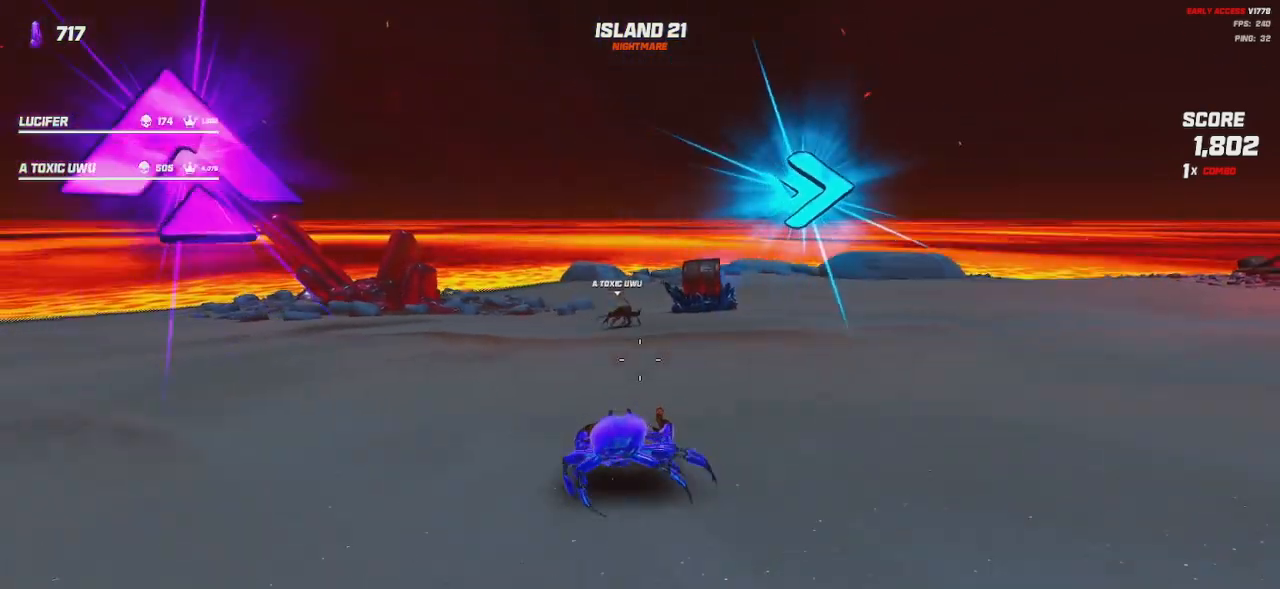
{"keys": ["d", "w"], "mouse": [], "events": [[17, "a", "up"], [334, "d", "down"], [334, "w", "down"]]}
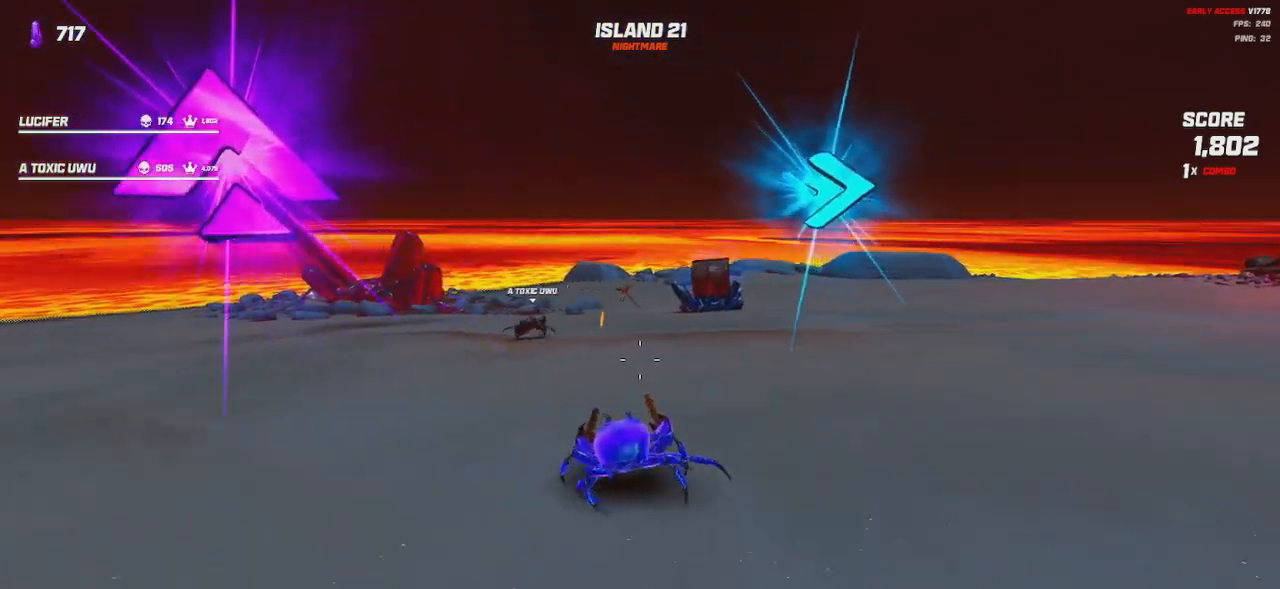
{"keys": [], "mouse": [], "events": [[50, "space", "down"], [117, "w", "up"], [134, "d", "up"], [184, "space", "up"]]}
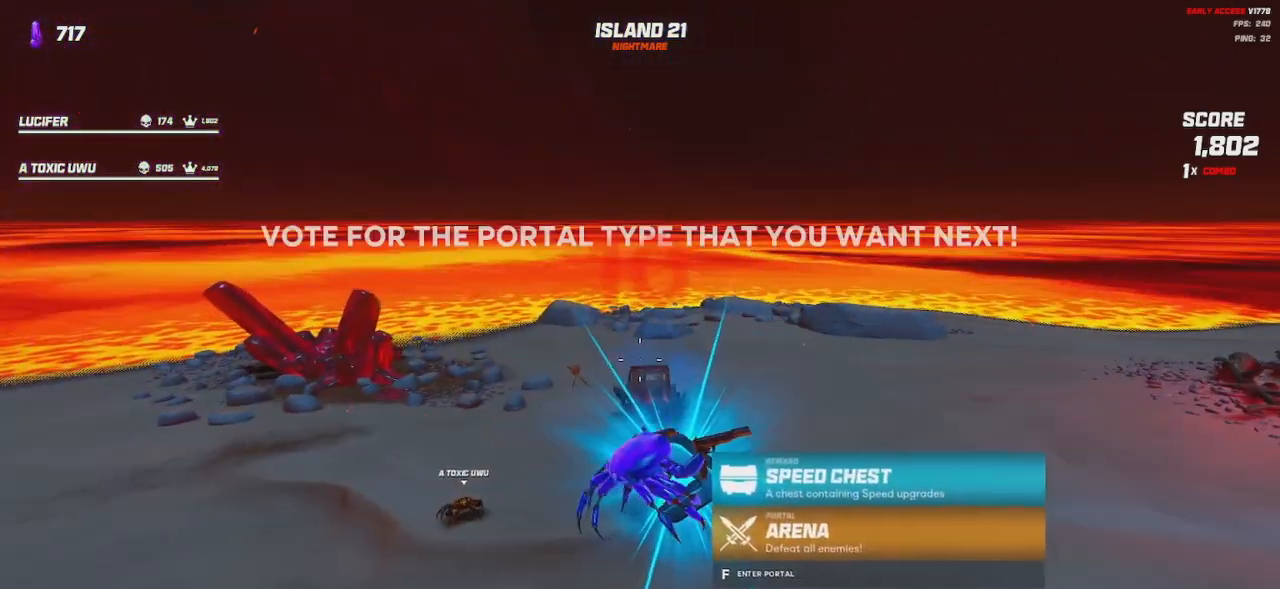
{"keys": [], "mouse": [], "events": []}